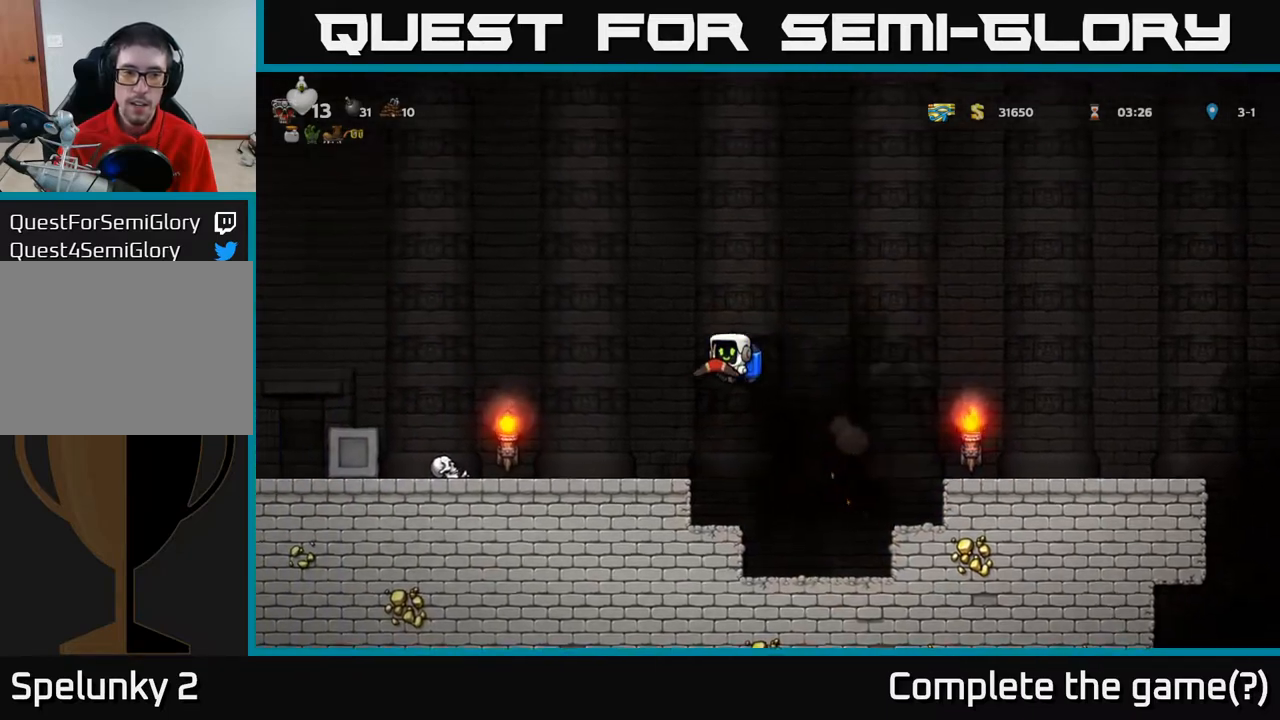
Gameplay with a controller (Xbox layout); each line is a JSON object with the inputs held at the frame after it. "events" lists button and stick changes between this image and that frame as [ms after this image, input, new state], when the widget could be followed in between.
{"buttons": ["DPAD_LEFT"], "left_stick": "center", "right_stick": "center", "events": [[350, "A", "down"], [450, "A", "up"]]}
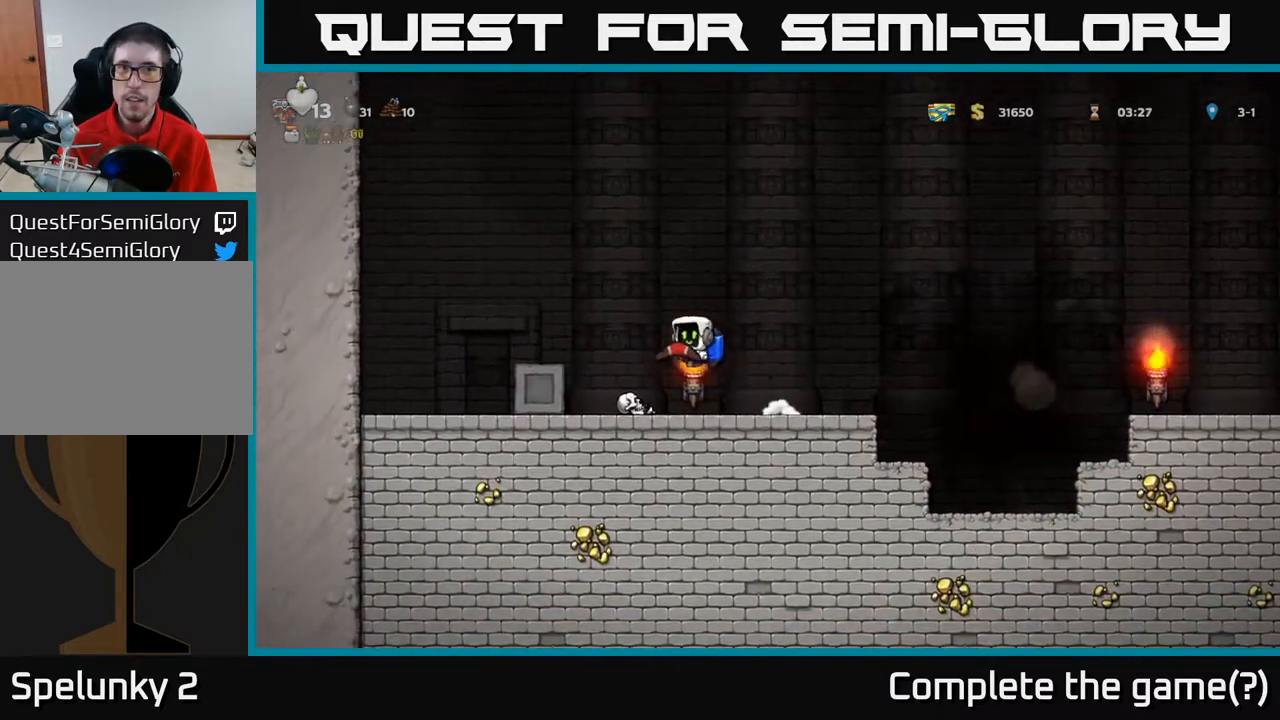
{"buttons": [], "left_stick": "center", "right_stick": "center", "events": [[17, "A", "down"], [117, "A", "up"], [317, "DPAD_LEFT", "up"]]}
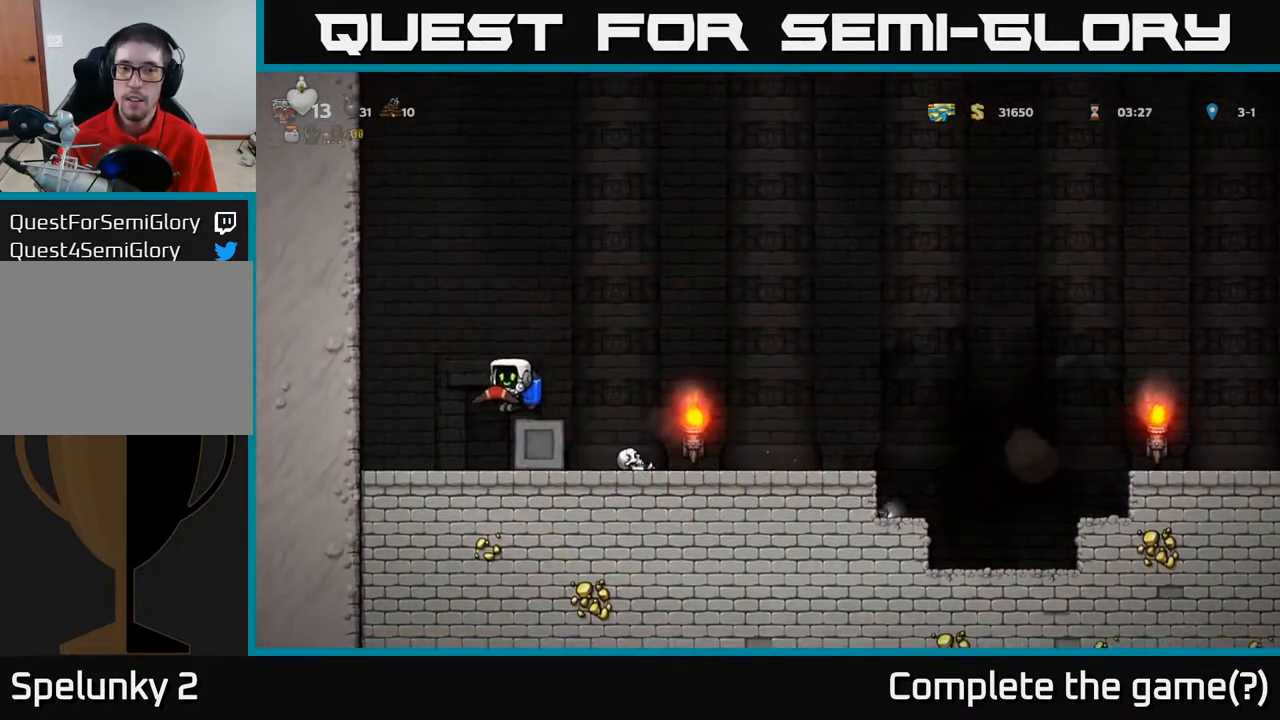
{"buttons": [], "left_stick": "center", "right_stick": "center", "events": [[17, "DPAD_RIGHT", "down"], [67, "DPAD_RIGHT", "up"]]}
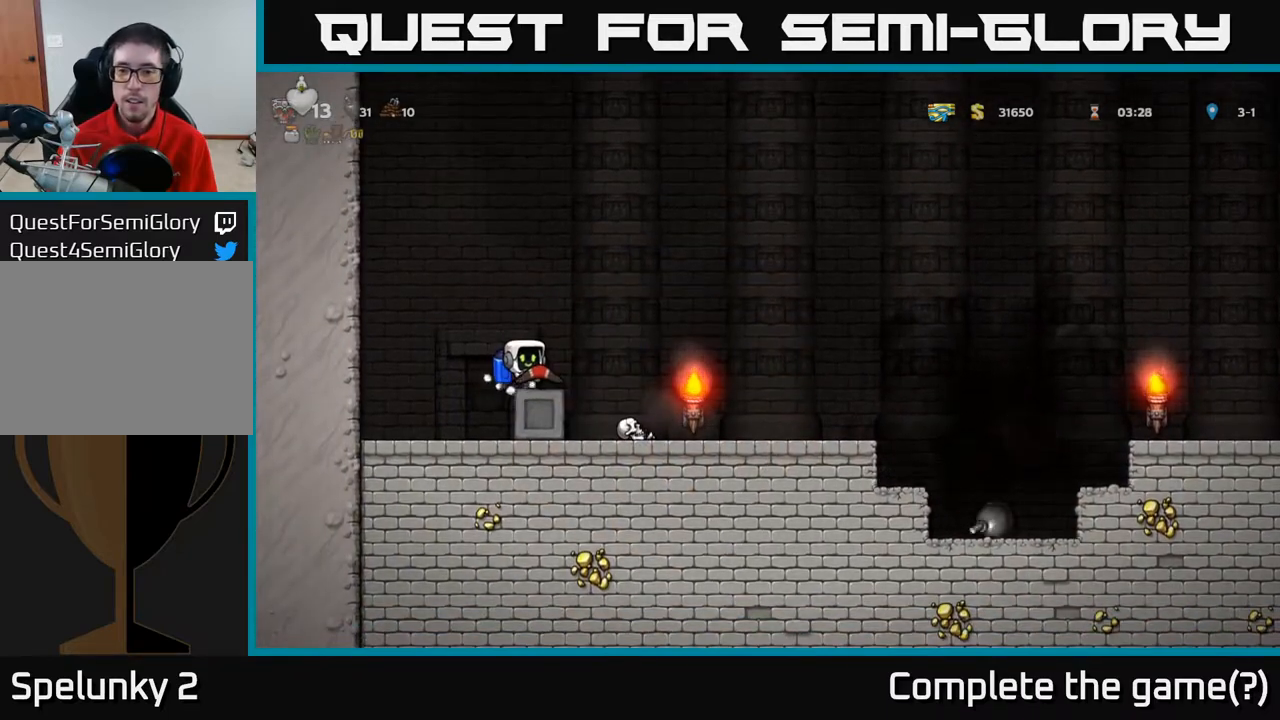
{"buttons": [], "left_stick": "center", "right_stick": "center", "events": []}
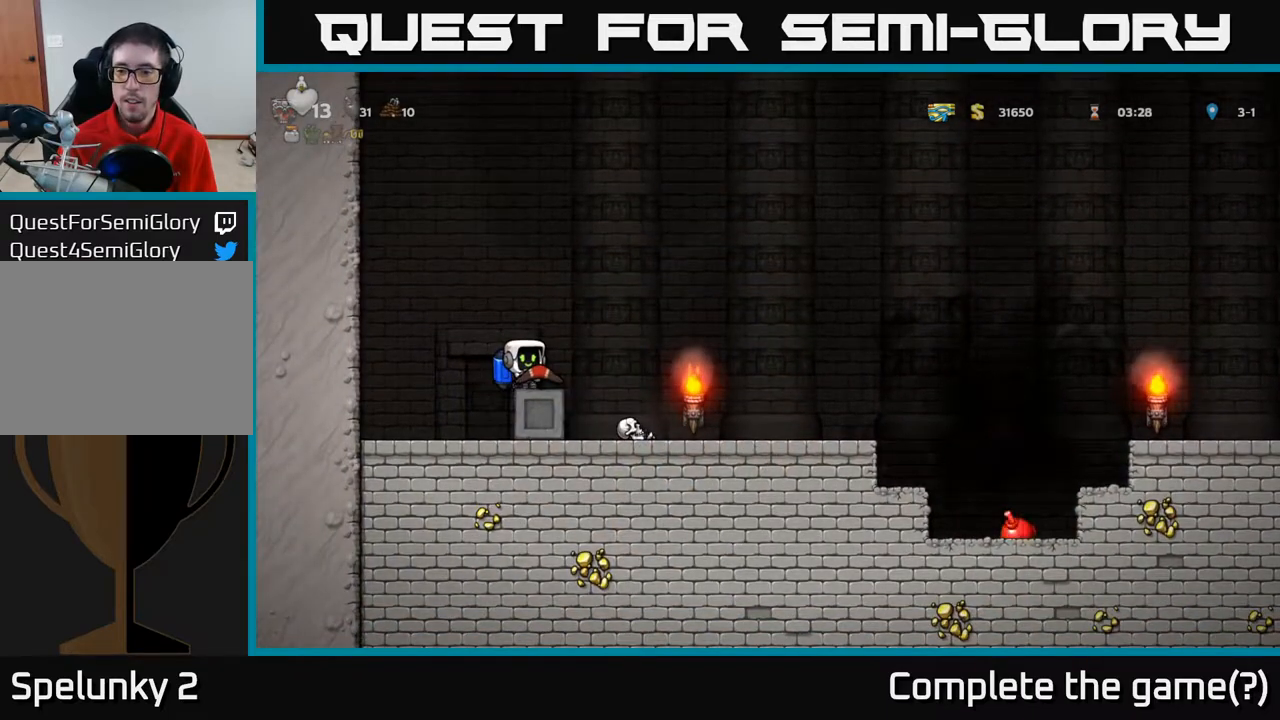
{"buttons": [], "left_stick": "center", "right_stick": "center", "events": []}
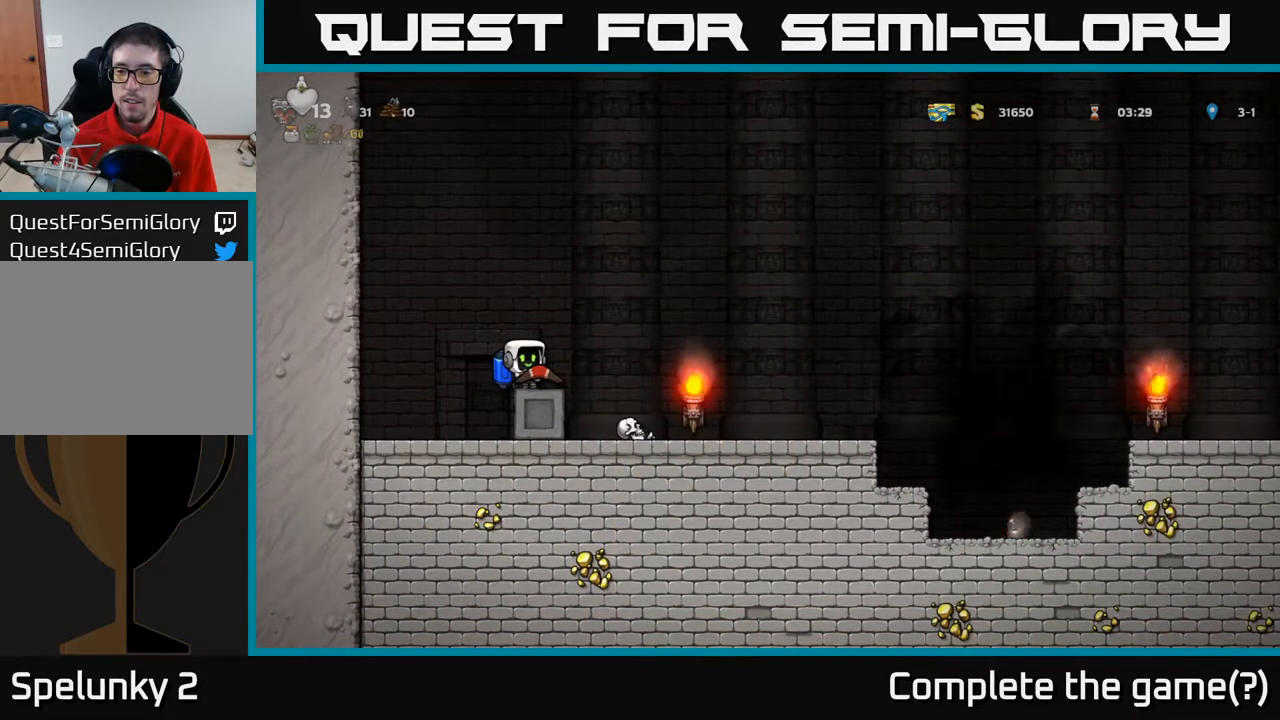
{"buttons": [], "left_stick": "center", "right_stick": "center", "events": []}
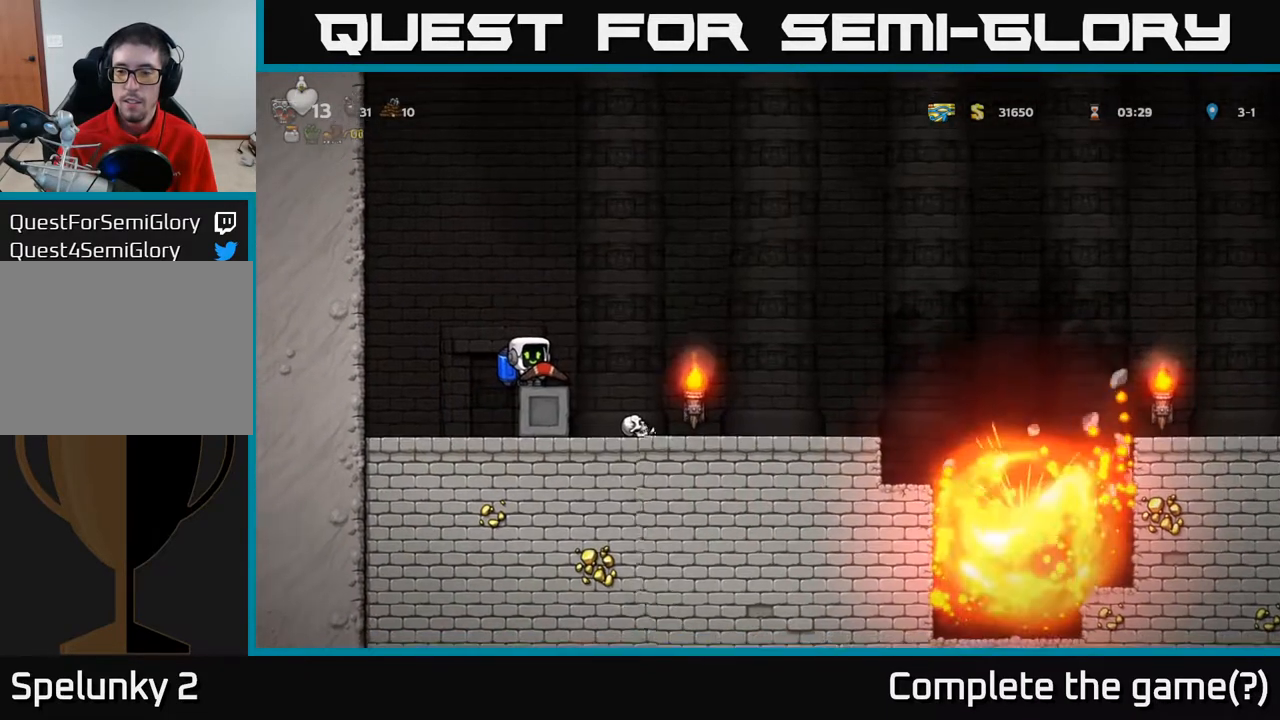
{"buttons": [], "left_stick": "center", "right_stick": "center", "events": []}
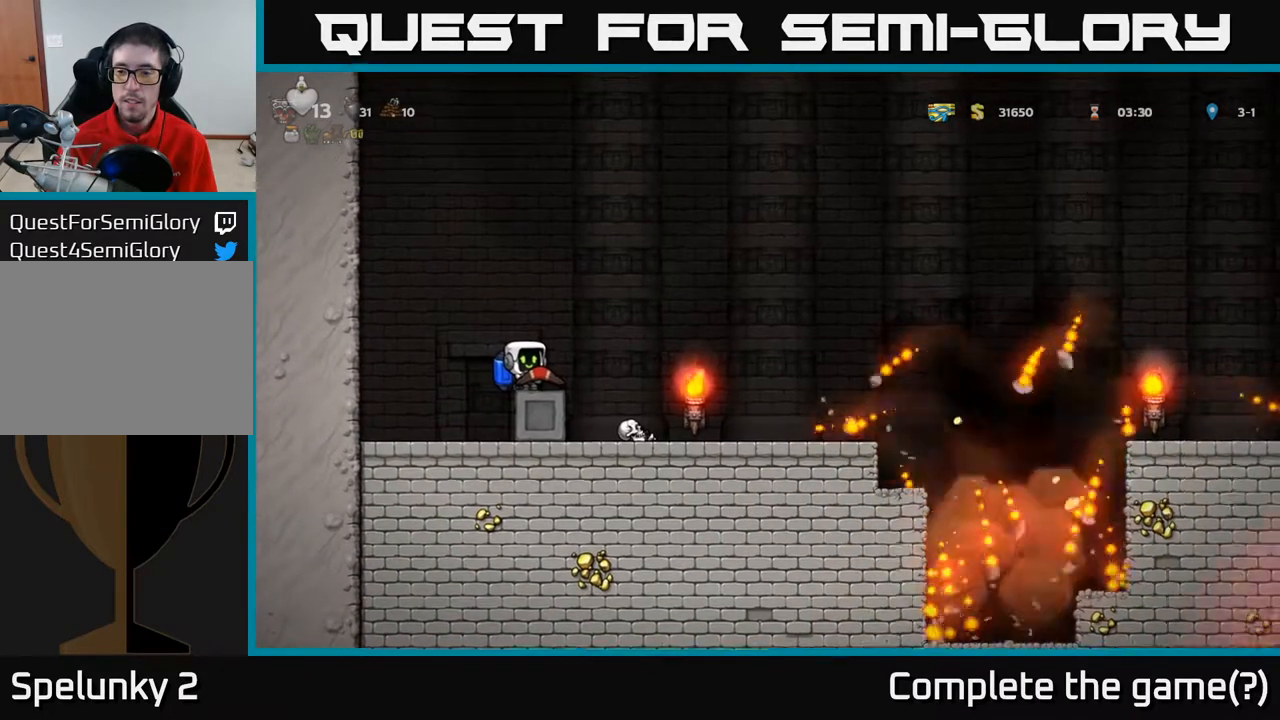
{"buttons": ["DPAD_RIGHT"], "left_stick": "center", "right_stick": "center", "events": [[167, "DPAD_RIGHT", "down"], [217, "A", "down"], [367, "A", "up"]]}
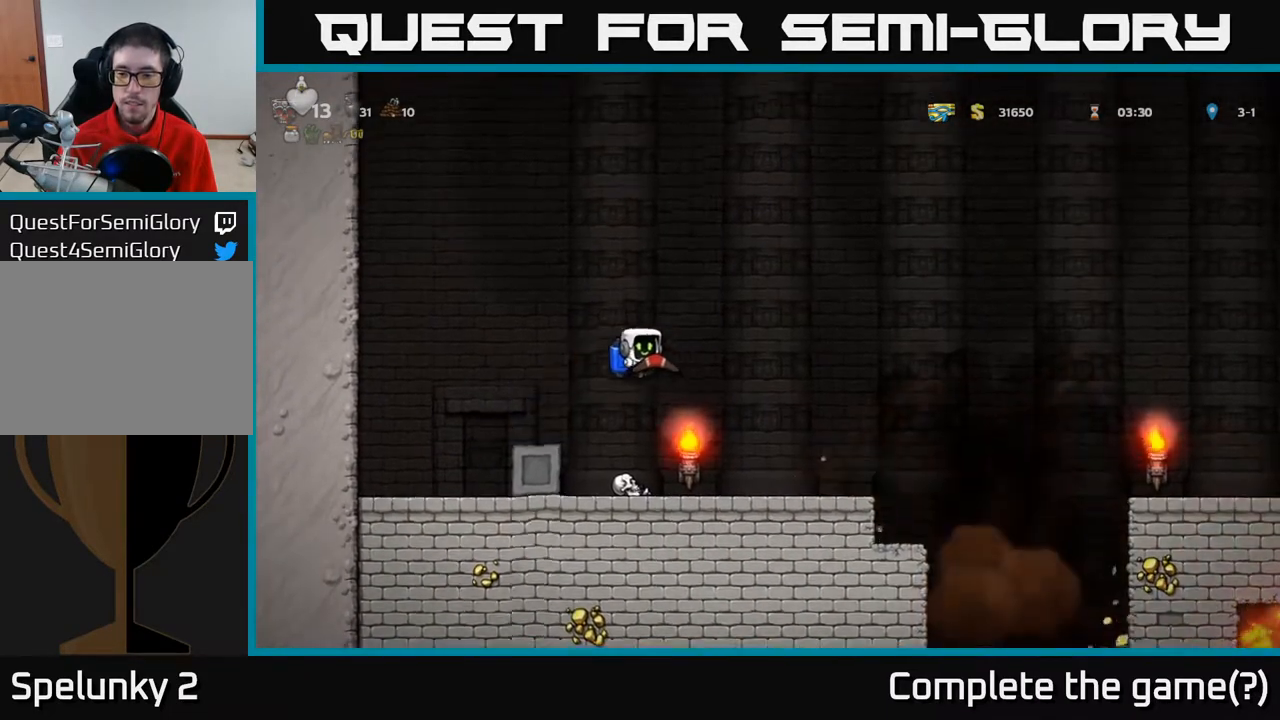
{"buttons": ["DPAD_RIGHT"], "left_stick": "center", "right_stick": "center", "events": [[267, "A", "down"], [333, "A", "up"]]}
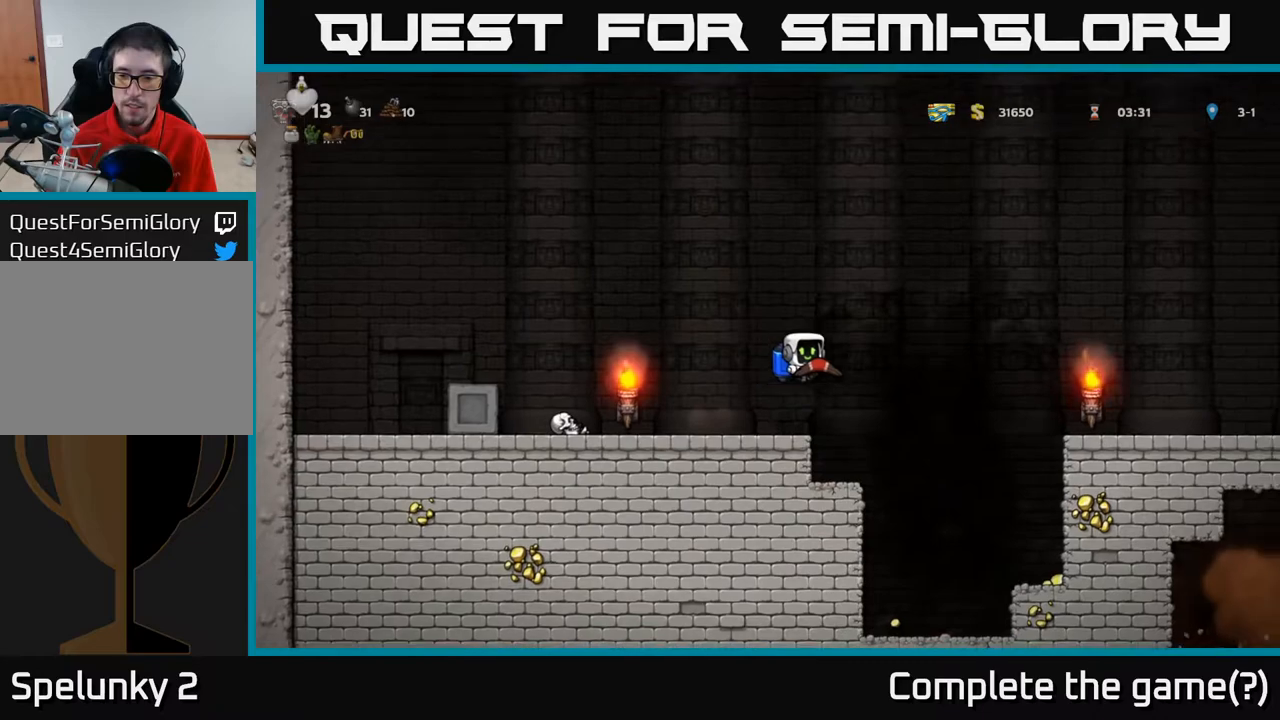
{"buttons": ["DPAD_RIGHT"], "left_stick": "center", "right_stick": "center", "events": [[350, "A", "down"], [417, "A", "up"]]}
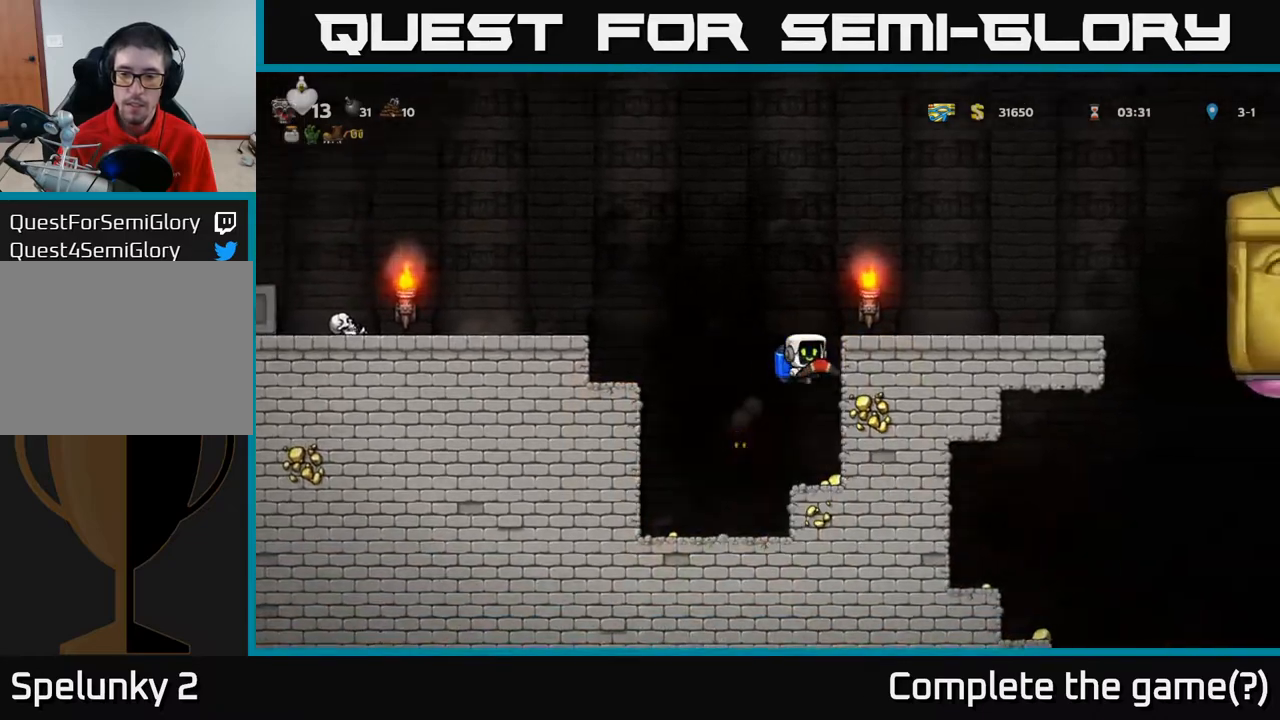
{"buttons": [], "left_stick": "center", "right_stick": "center", "events": [[50, "DPAD_RIGHT", "up"]]}
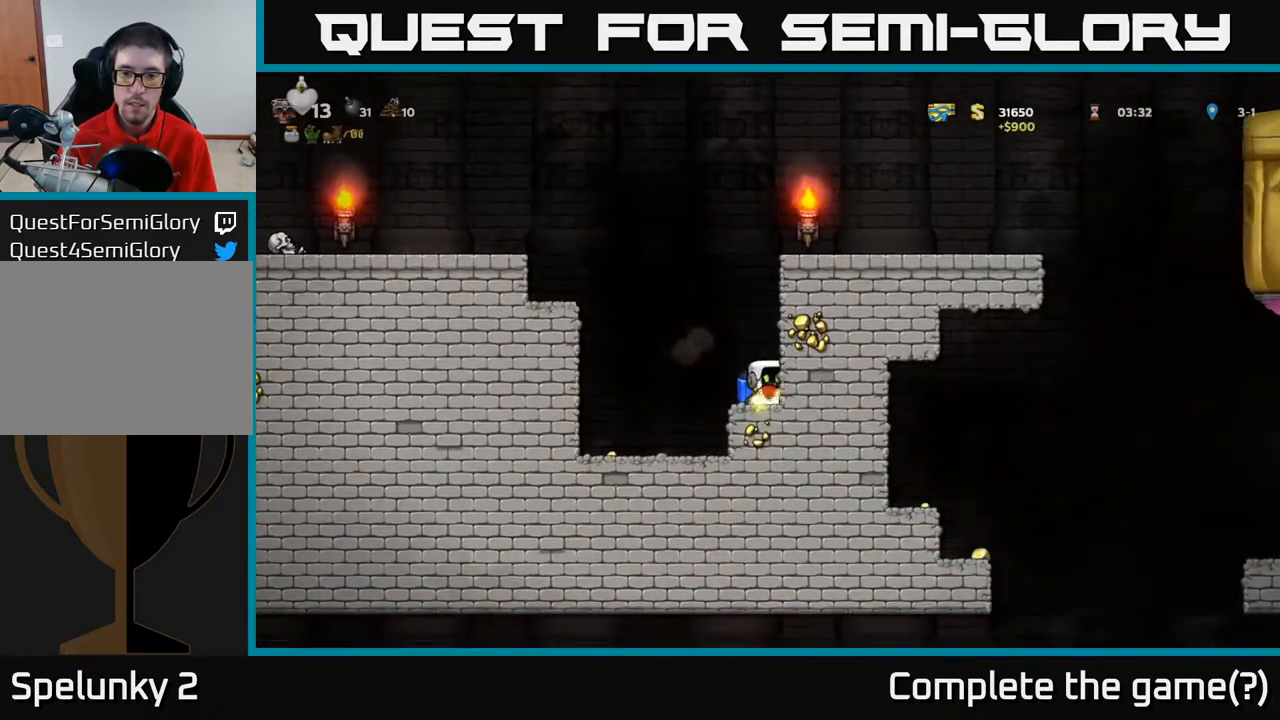
{"buttons": [], "left_stick": "center", "right_stick": "center", "events": [[50, "DPAD_RIGHT", "down"], [67, "DPAD_RIGHT", "up"], [100, "DPAD_LEFT", "down"], [433, "DPAD_LEFT", "up"]]}
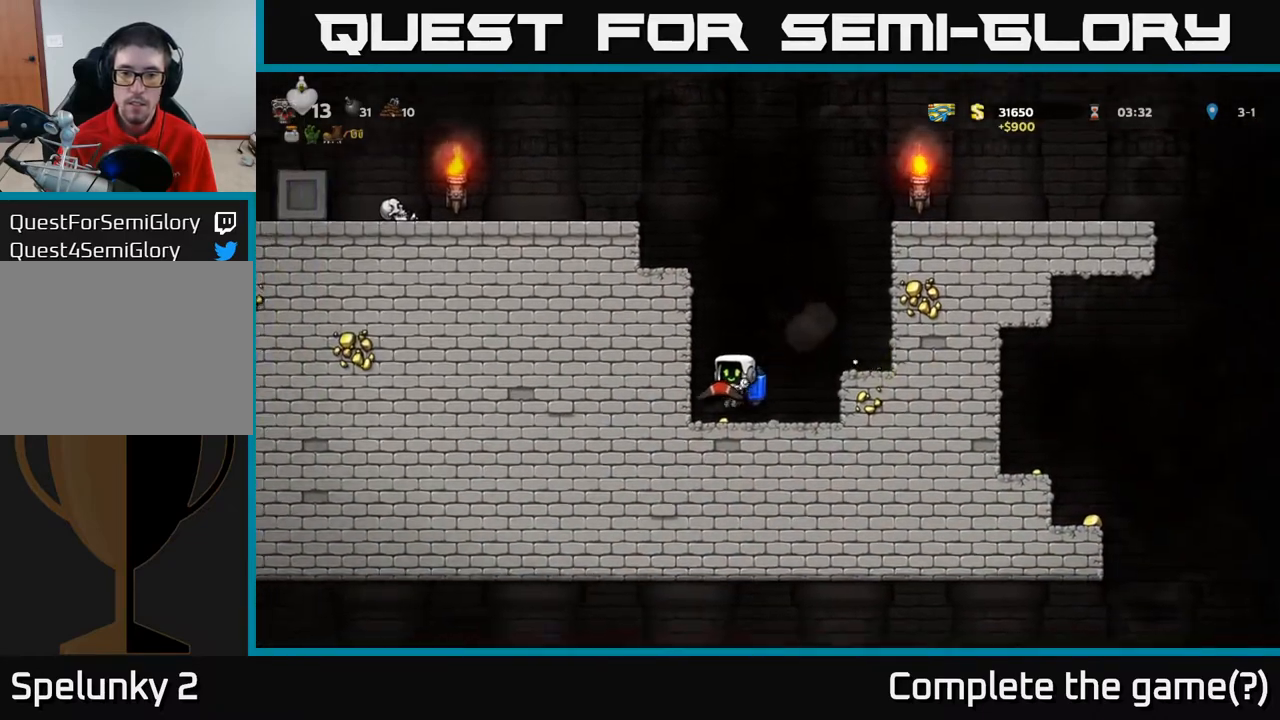
{"buttons": ["A"], "left_stick": "center", "right_stick": "center", "events": [[67, "DPAD_RIGHT", "down"], [200, "A", "down"], [233, "DPAD_RIGHT", "up"], [300, "A", "up"], [350, "A", "down"]]}
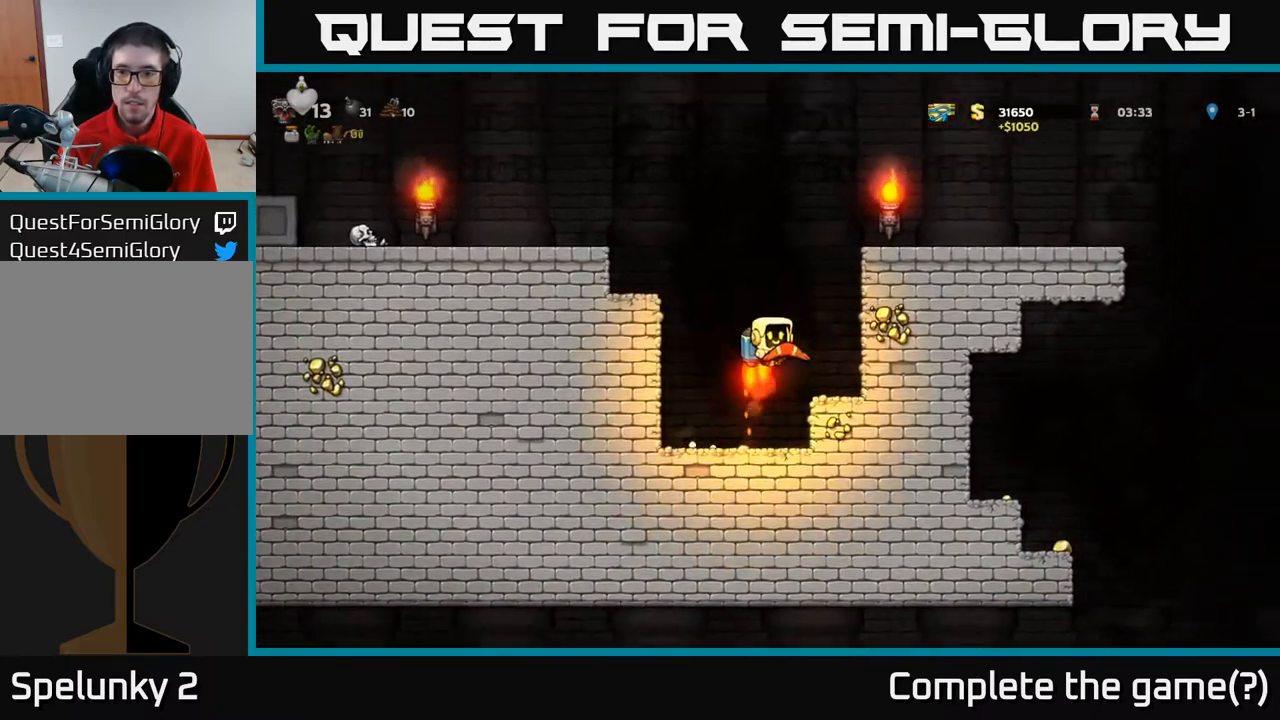
{"buttons": ["A", "DPAD_LEFT"], "left_stick": "center", "right_stick": "center", "events": [[300, "DPAD_LEFT", "down"]]}
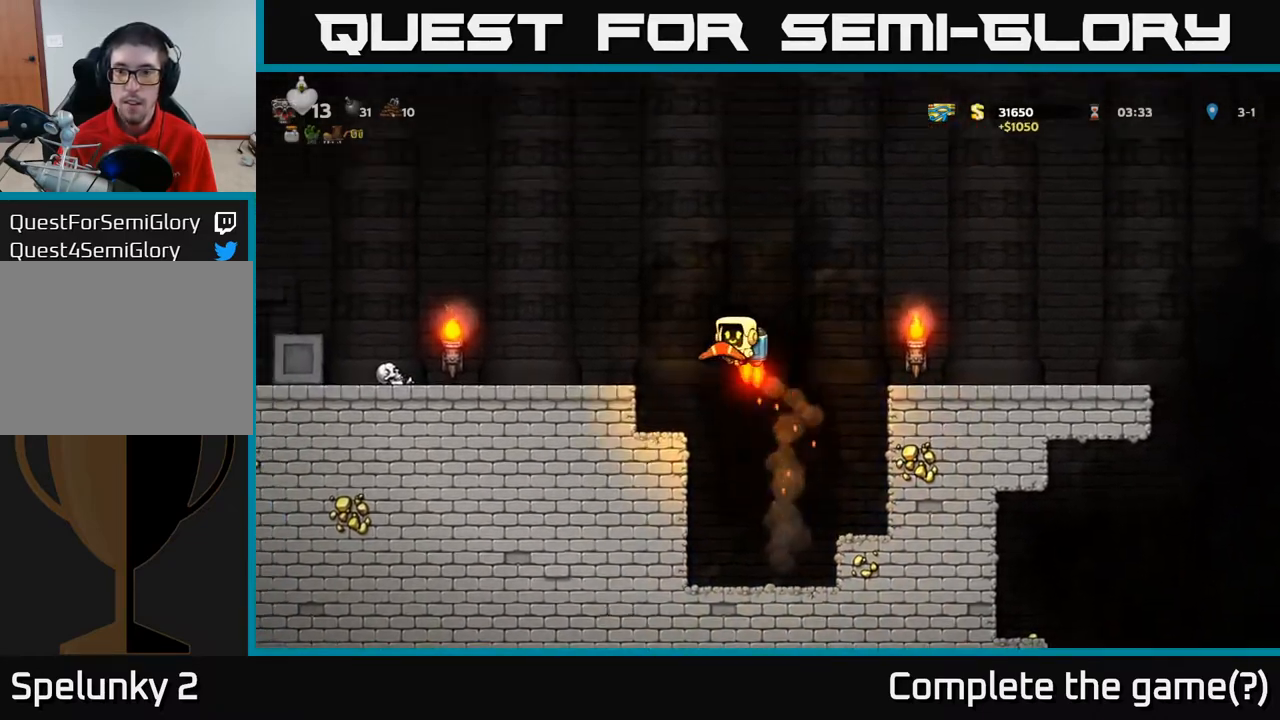
{"buttons": [], "left_stick": "center", "right_stick": "center", "events": [[17, "A", "up"], [283, "DPAD_LEFT", "up"]]}
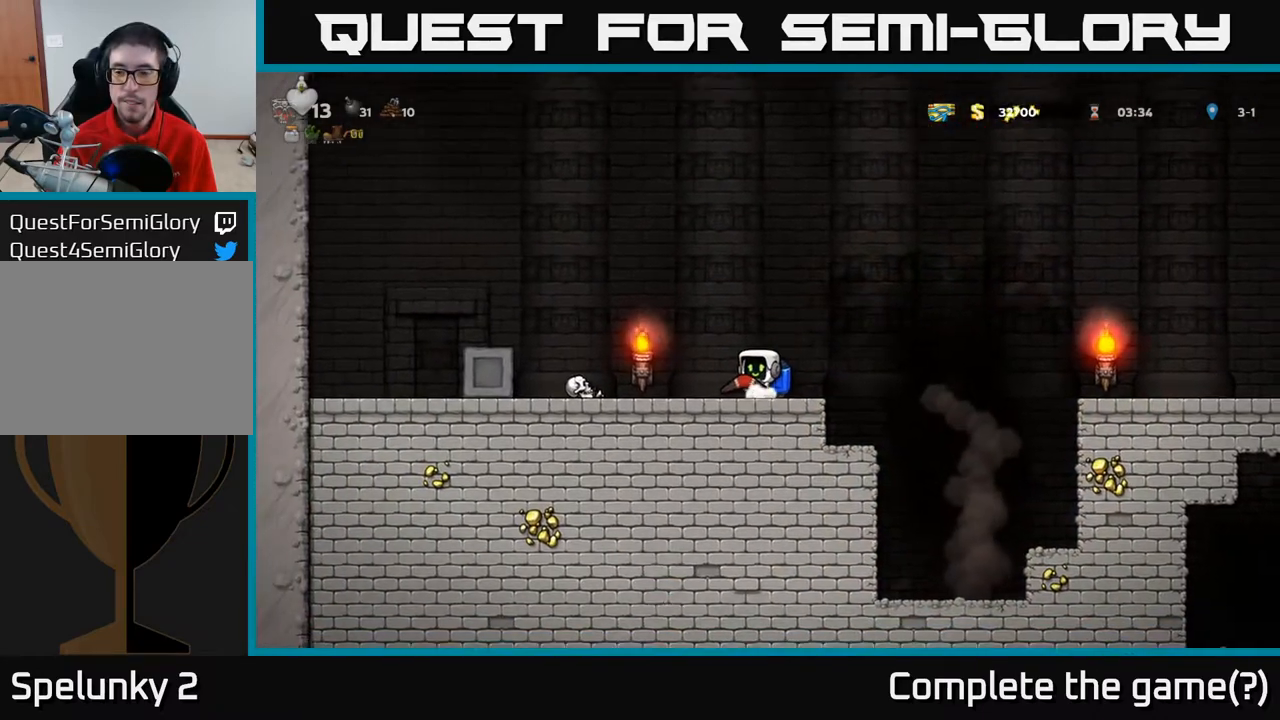
{"buttons": [], "left_stick": "center", "right_stick": "center", "events": [[267, "DPAD_LEFT", "down"], [283, "A", "down"], [417, "A", "up"], [417, "DPAD_LEFT", "up"]]}
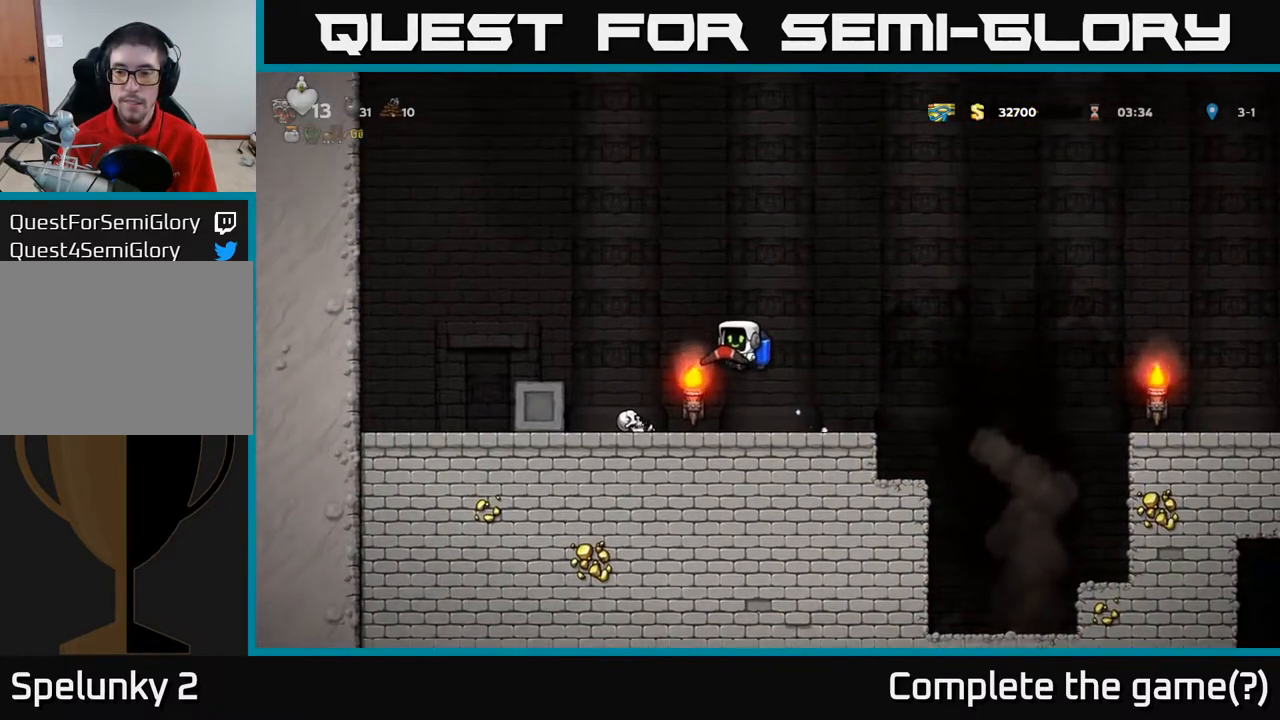
{"buttons": ["A", "DPAD_LEFT"], "left_stick": "center", "right_stick": "center", "events": [[67, "DPAD_LEFT", "down"], [133, "A", "down"], [217, "DPAD_LEFT", "up"], [250, "A", "up"], [383, "DPAD_LEFT", "down"], [450, "A", "down"]]}
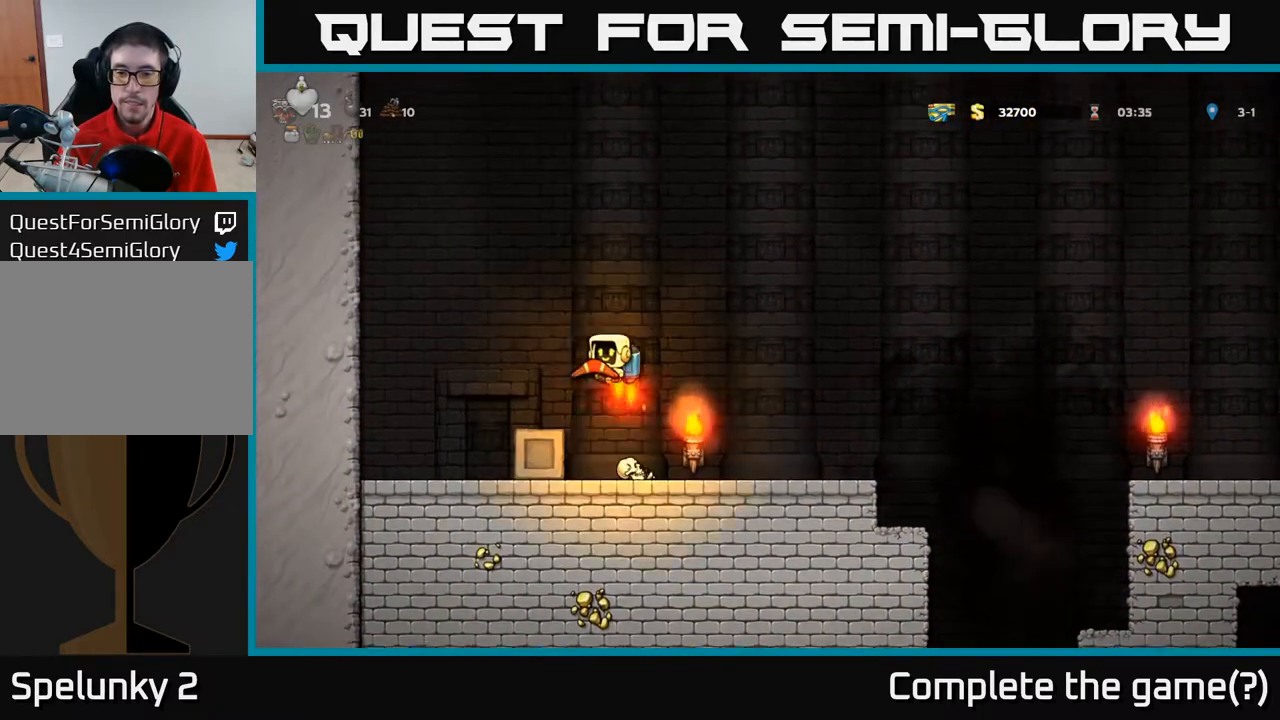
{"buttons": [], "left_stick": "center", "right_stick": "center", "events": [[33, "A", "up"], [100, "DPAD_LEFT", "up"], [233, "DPAD_RIGHT", "down"], [283, "DPAD_RIGHT", "up"]]}
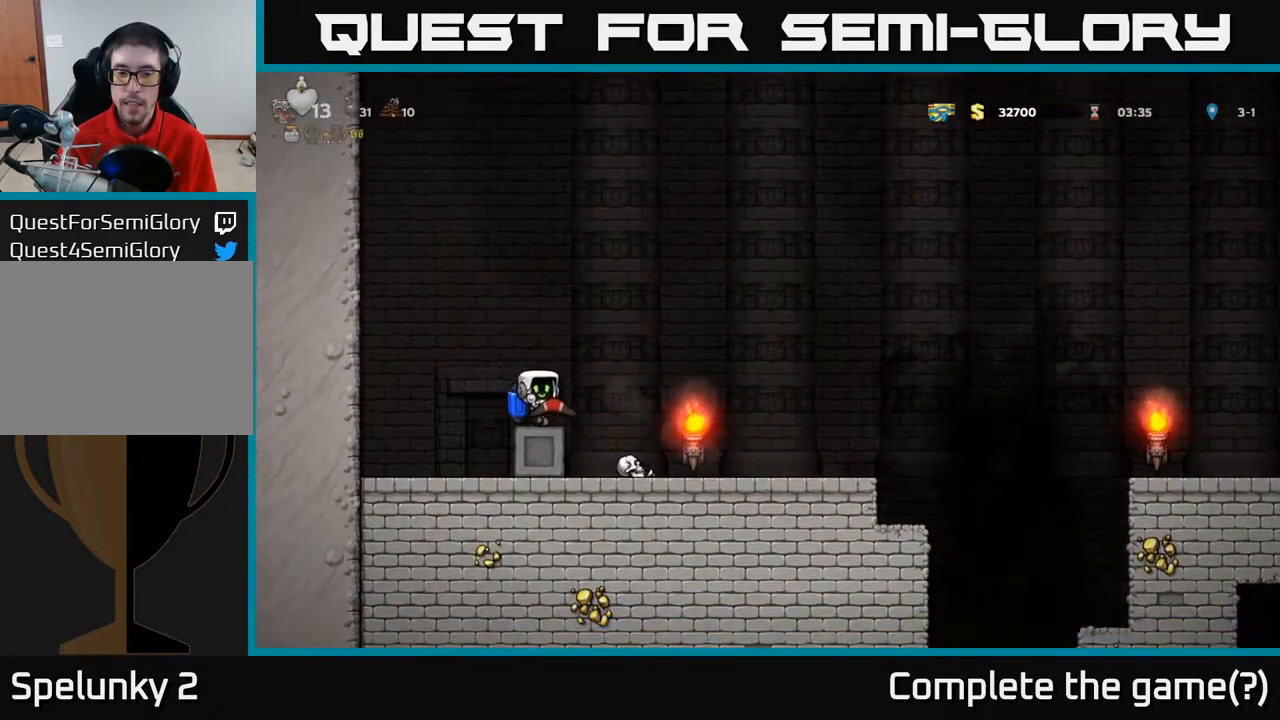
{"buttons": ["A", "DPAD_RIGHT"], "left_stick": "center", "right_stick": "center", "events": [[383, "DPAD_RIGHT", "down"], [400, "A", "down"]]}
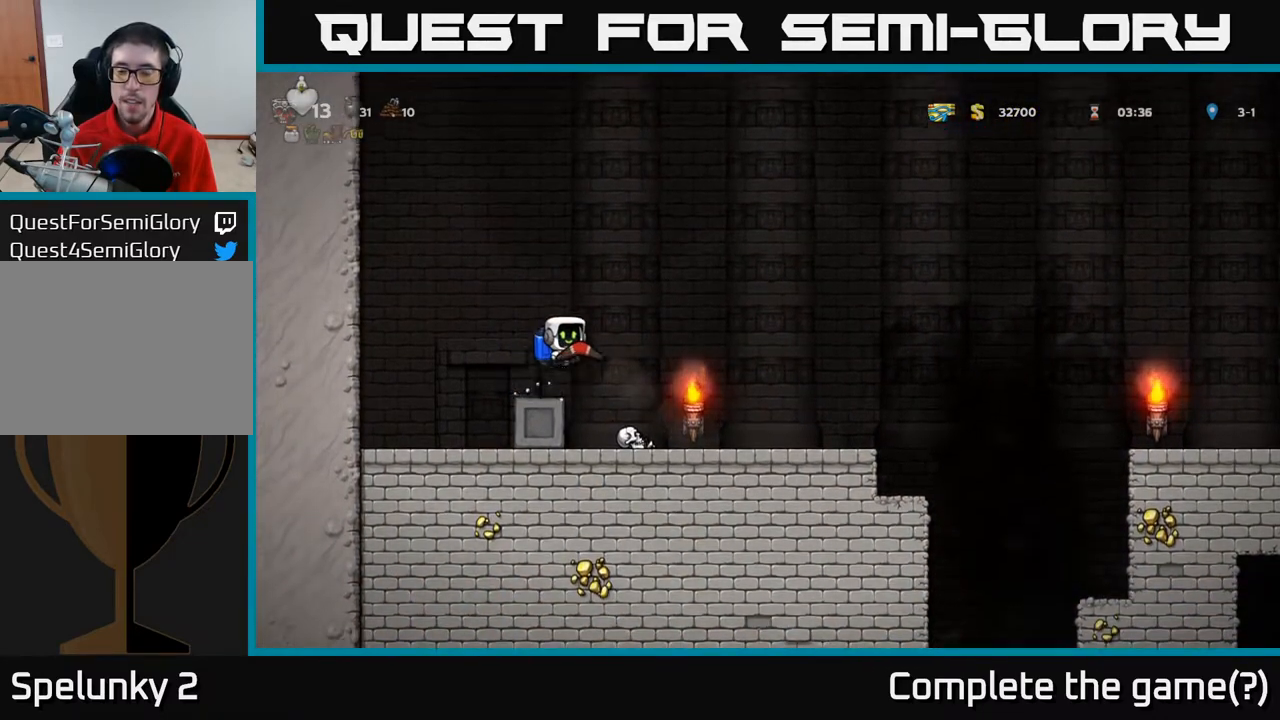
{"buttons": ["DPAD_RIGHT"], "left_stick": "center", "right_stick": "center", "events": [[83, "A", "up"], [233, "DPAD_RIGHT", "up"], [317, "A", "down"], [400, "A", "up"], [500, "DPAD_RIGHT", "down"]]}
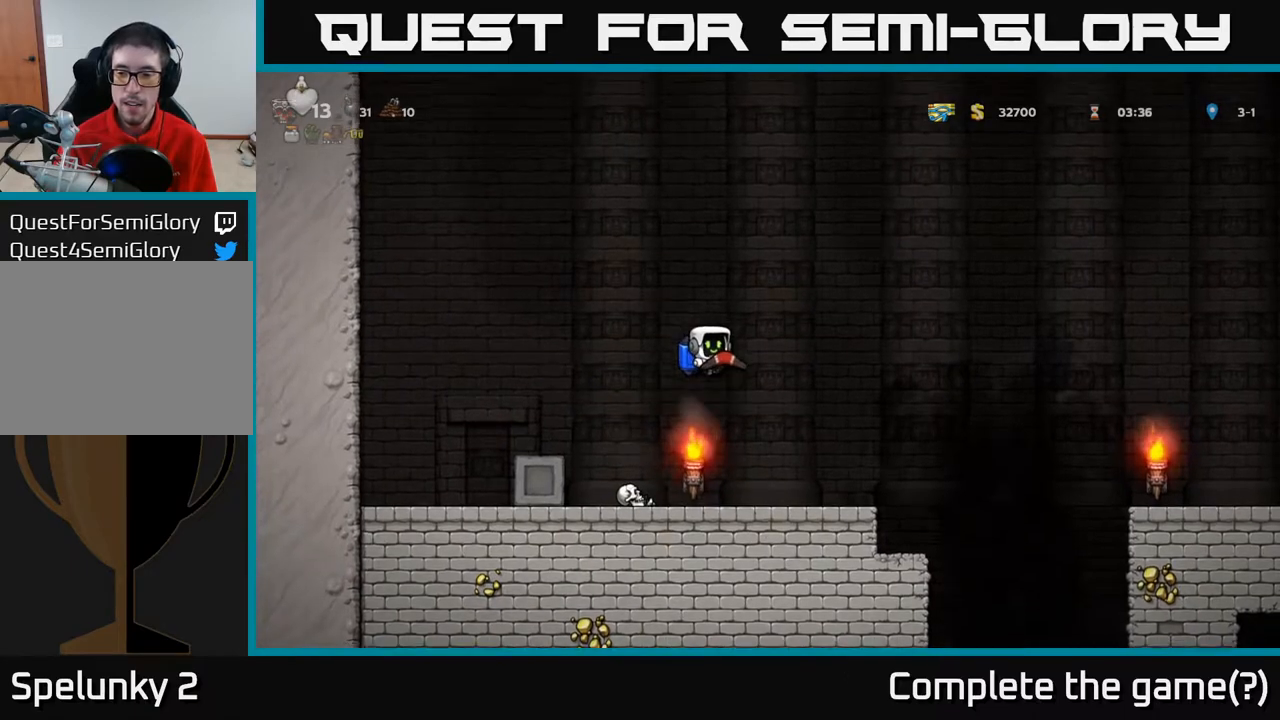
{"buttons": ["DPAD_RIGHT"], "left_stick": "center", "right_stick": "center", "events": [[50, "DPAD_RIGHT", "up"], [283, "DPAD_RIGHT", "down"]]}
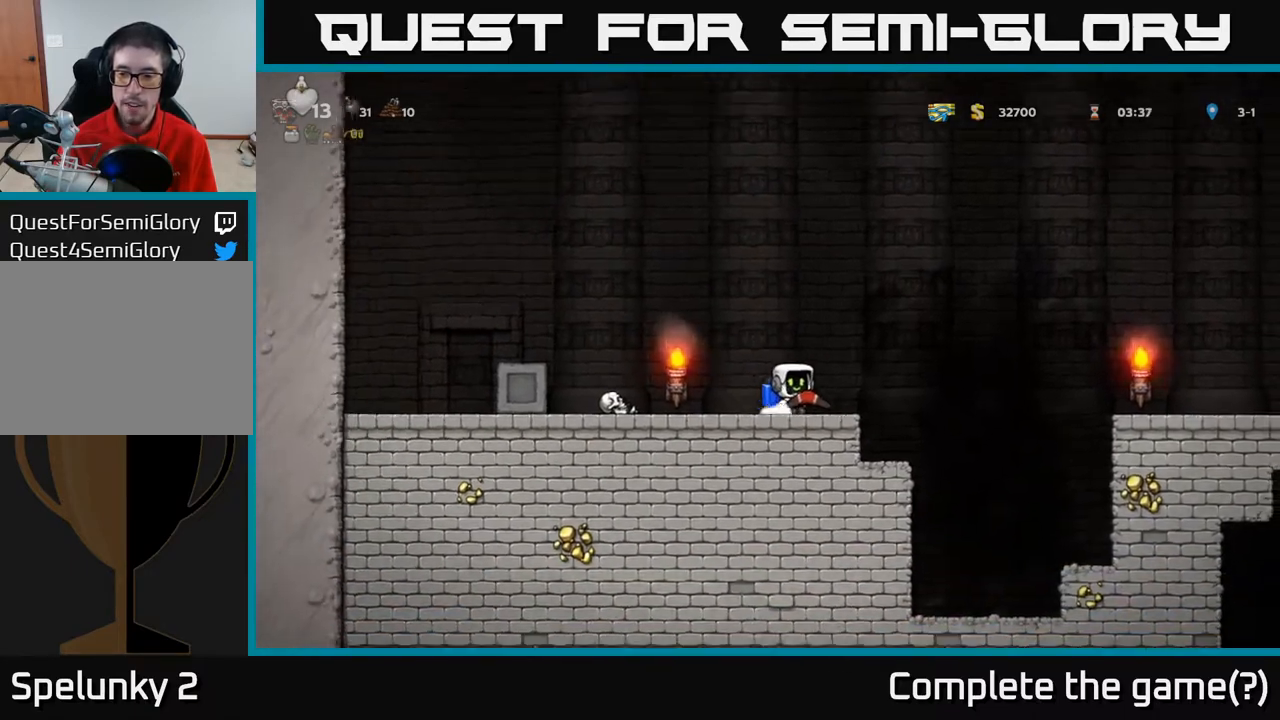
{"buttons": ["DPAD_RIGHT"], "left_stick": "center", "right_stick": "center", "events": [[33, "A", "down"], [150, "A", "up"], [250, "A", "down"], [383, "A", "up"]]}
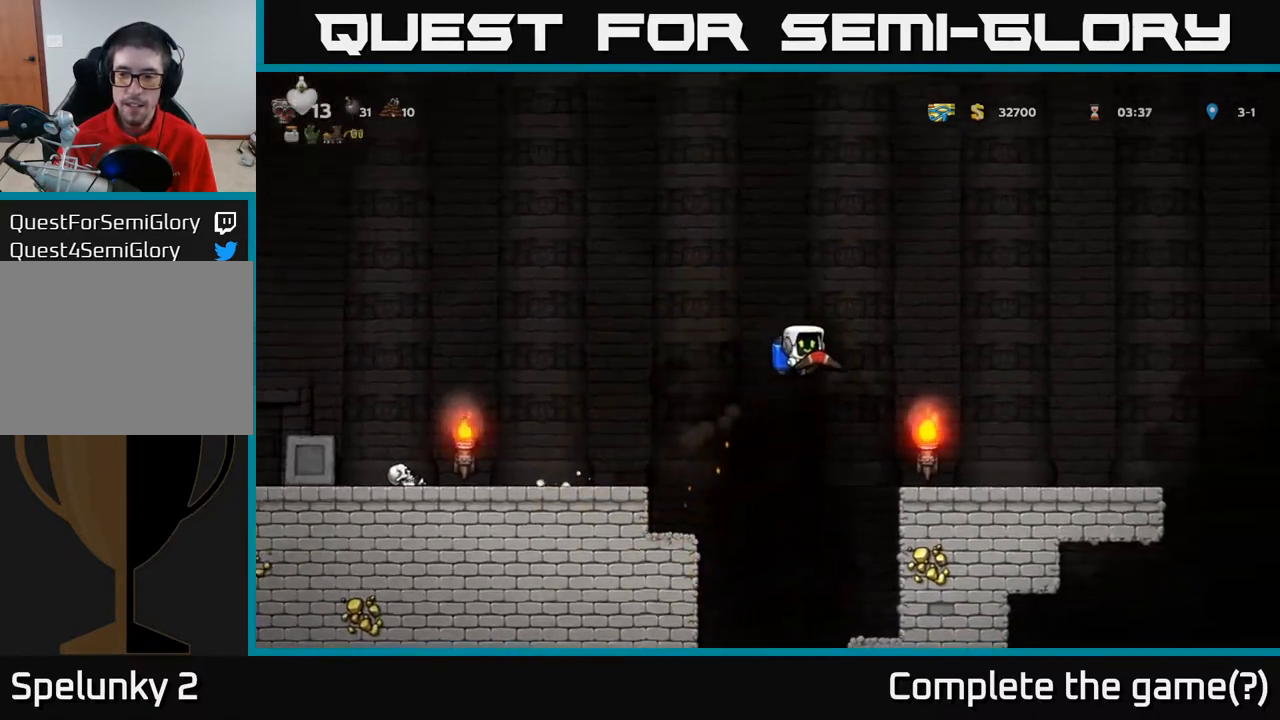
{"buttons": ["DPAD_RIGHT"], "left_stick": "center", "right_stick": "center", "events": []}
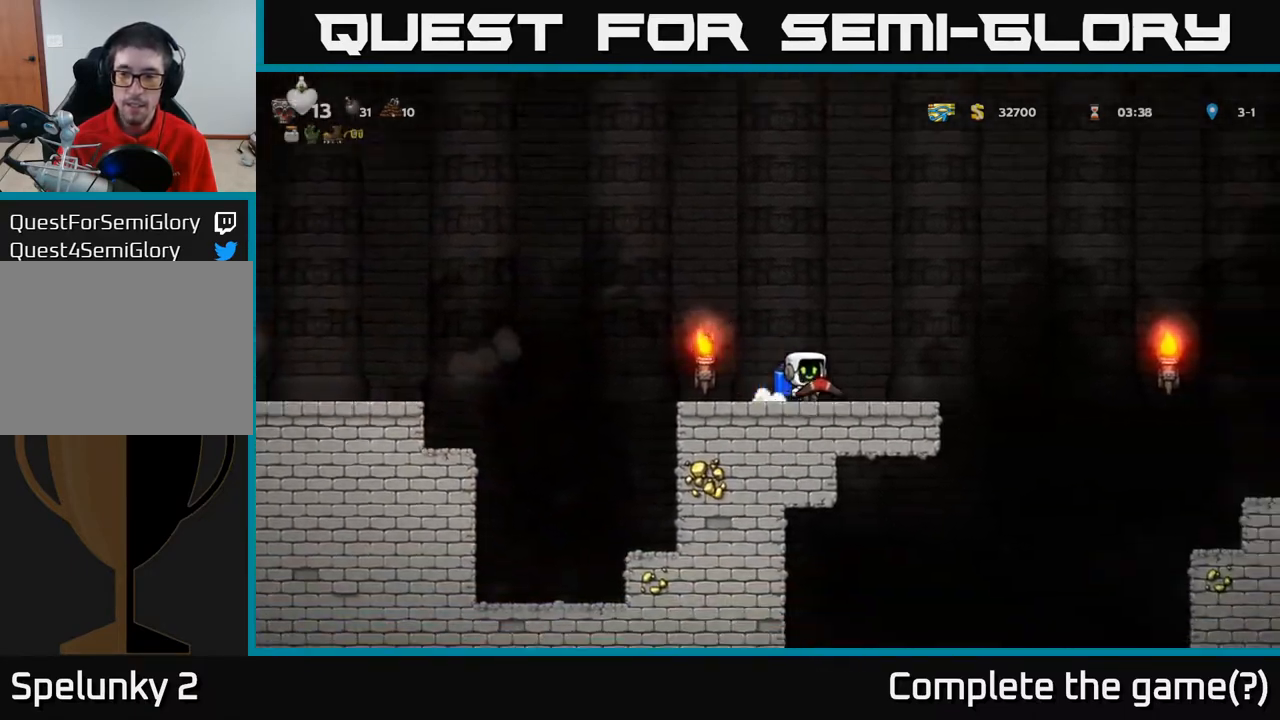
{"buttons": [], "left_stick": "center", "right_stick": "center", "events": [[133, "DPAD_RIGHT", "up"]]}
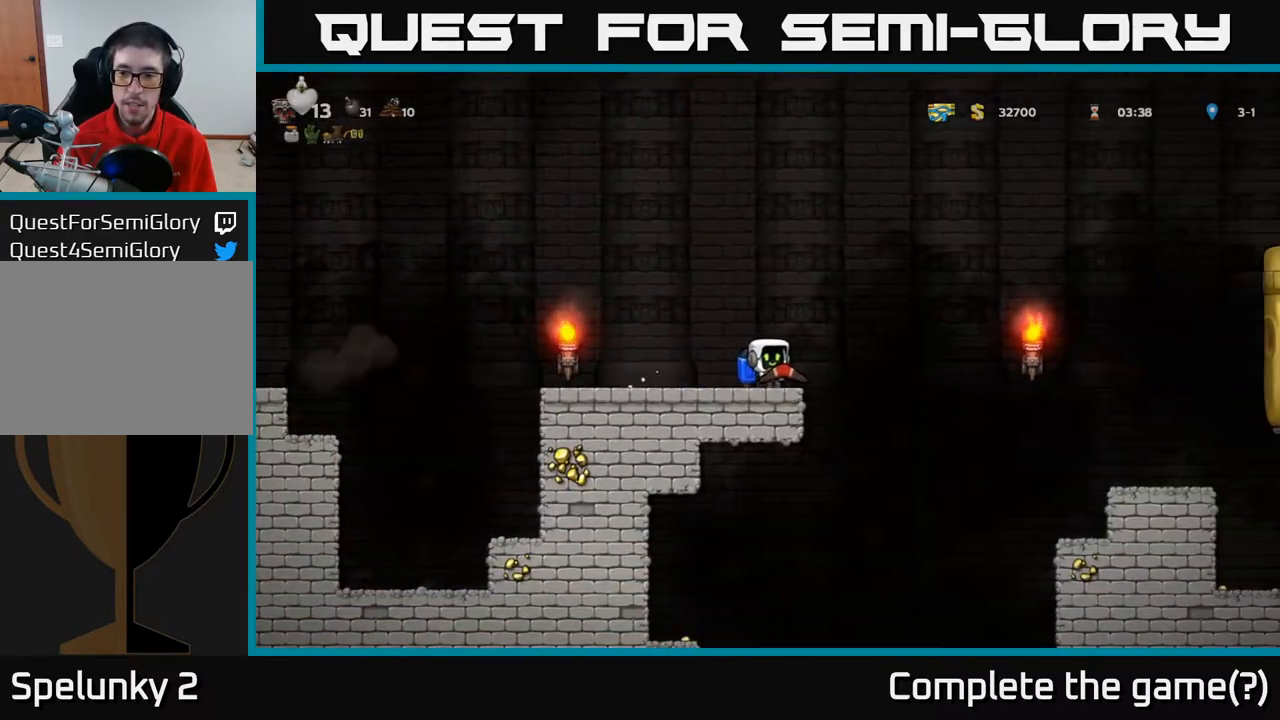
{"buttons": [], "left_stick": "center", "right_stick": "center", "events": [[67, "DPAD_RIGHT", "down"], [83, "A", "down"], [217, "A", "up"], [350, "DPAD_RIGHT", "up"]]}
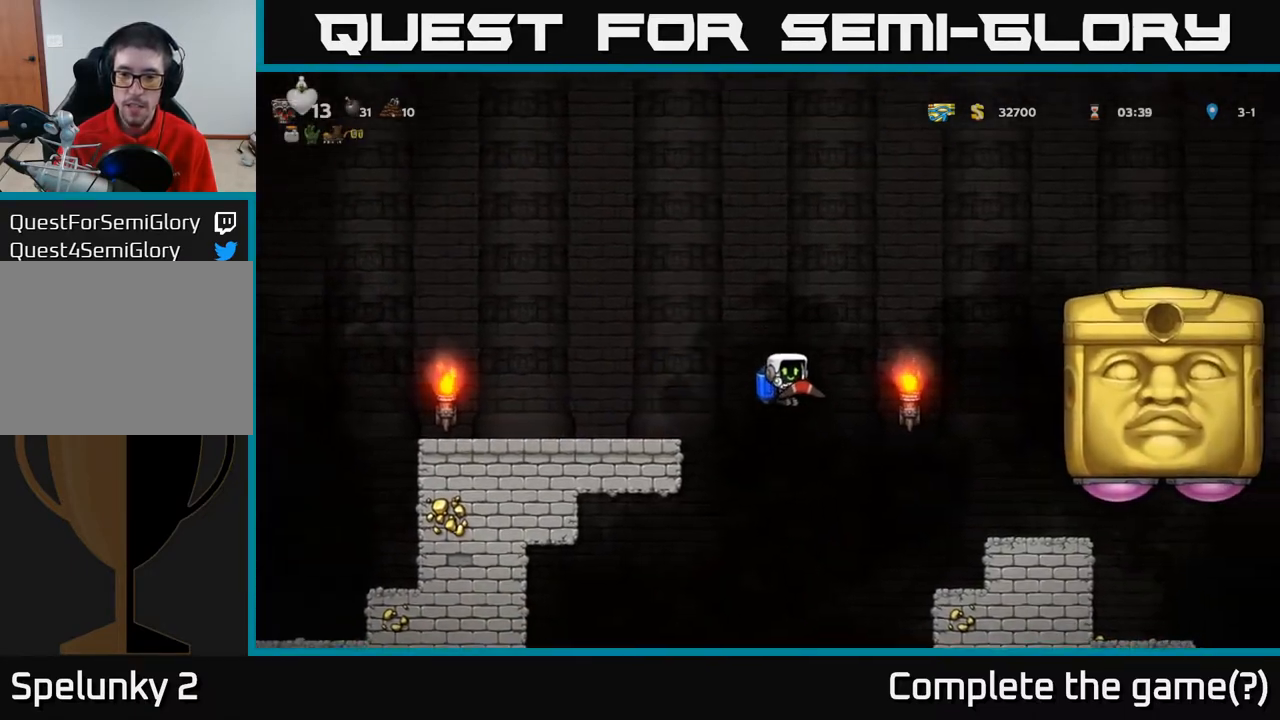
{"buttons": ["DPAD_LEFT"], "left_stick": "center", "right_stick": "center", "events": [[100, "A", "down"], [217, "A", "up"], [333, "DPAD_LEFT", "down"], [383, "A", "down"], [483, "A", "up"]]}
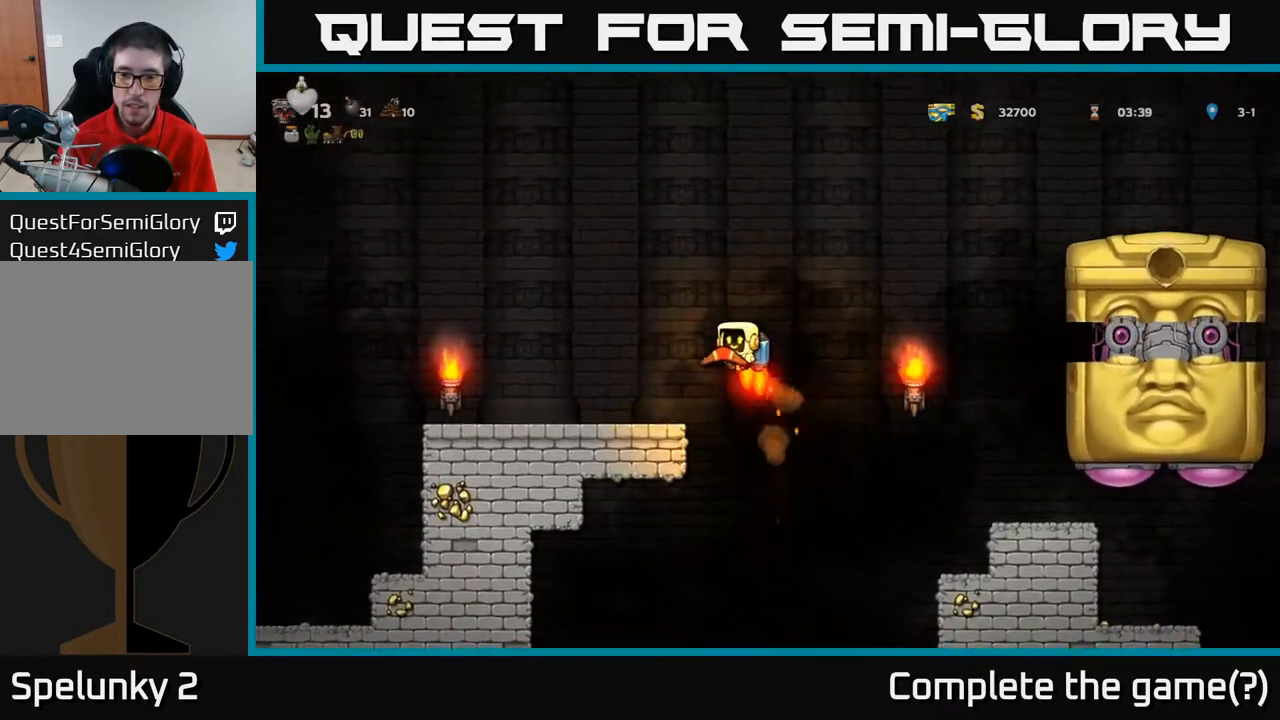
{"buttons": ["DPAD_LEFT"], "left_stick": "center", "right_stick": "center", "events": [[250, "DPAD_LEFT", "up"], [450, "DPAD_LEFT", "down"]]}
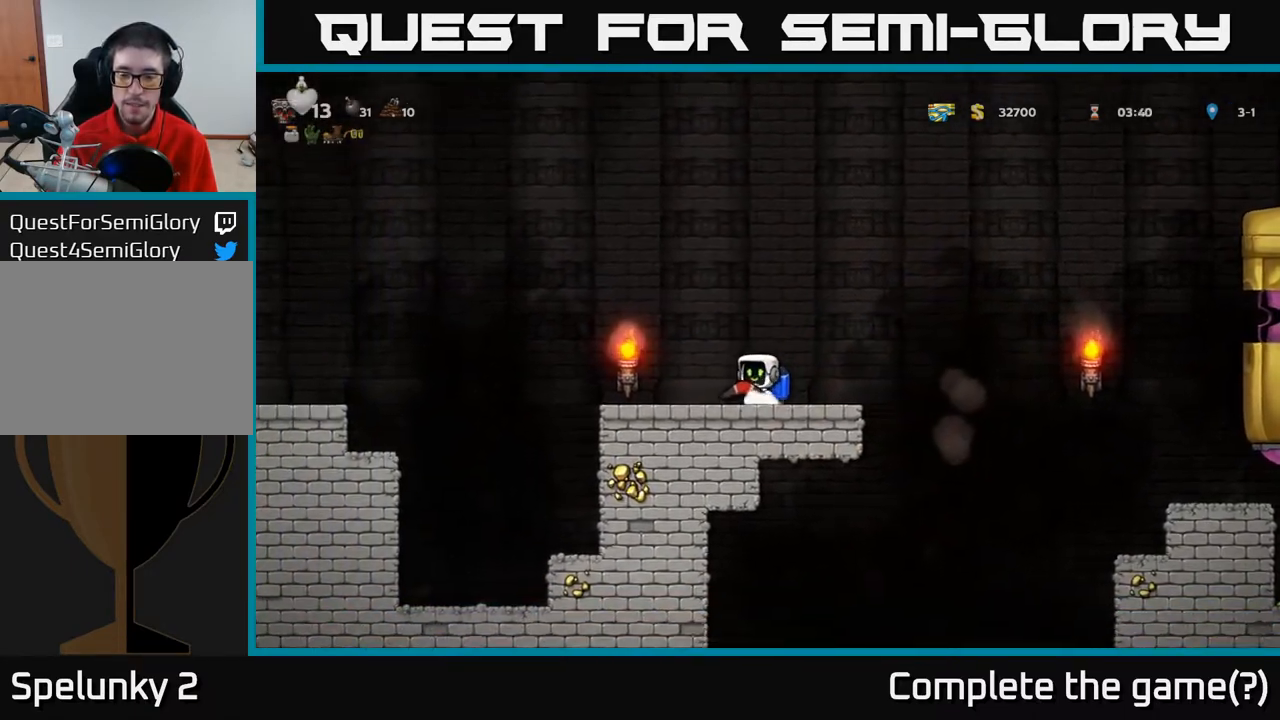
{"buttons": ["DPAD_LEFT"], "left_stick": "center", "right_stick": "center", "events": [[183, "A", "down"], [283, "A", "up"], [400, "A", "down"], [483, "A", "up"]]}
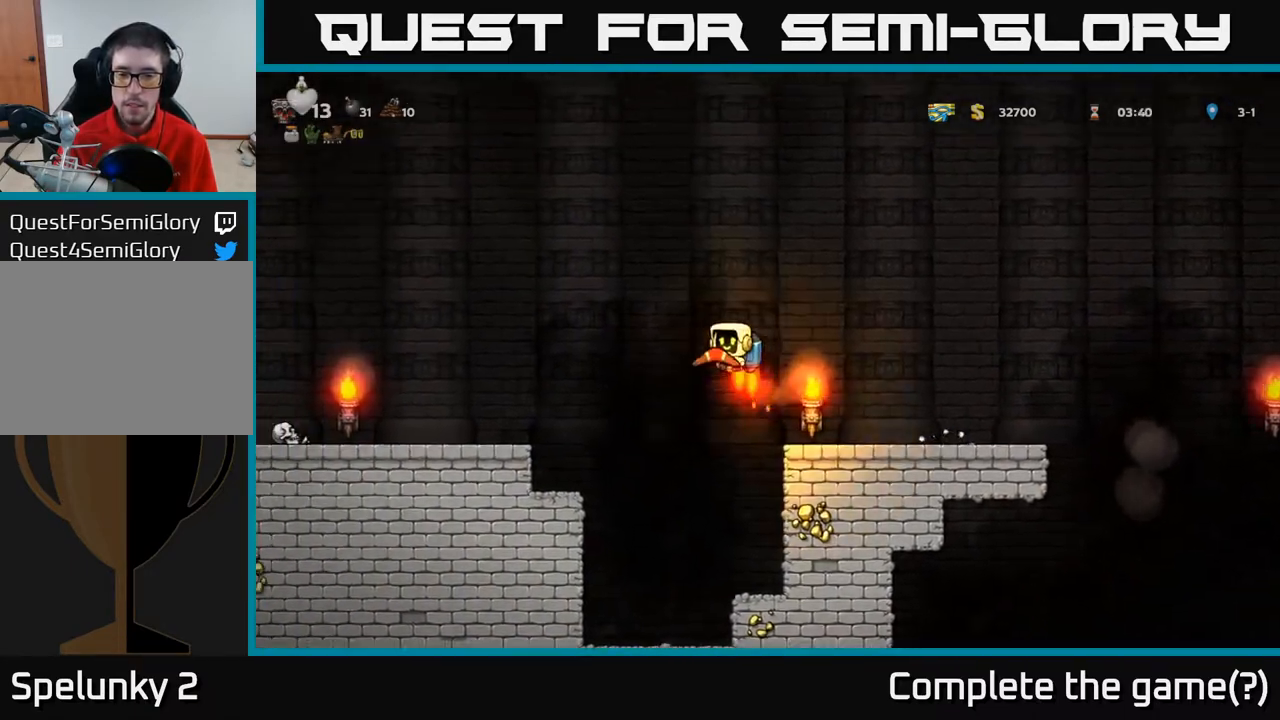
{"buttons": ["DPAD_LEFT"], "left_stick": "center", "right_stick": "center", "events": [[100, "A", "down"], [183, "A", "up"]]}